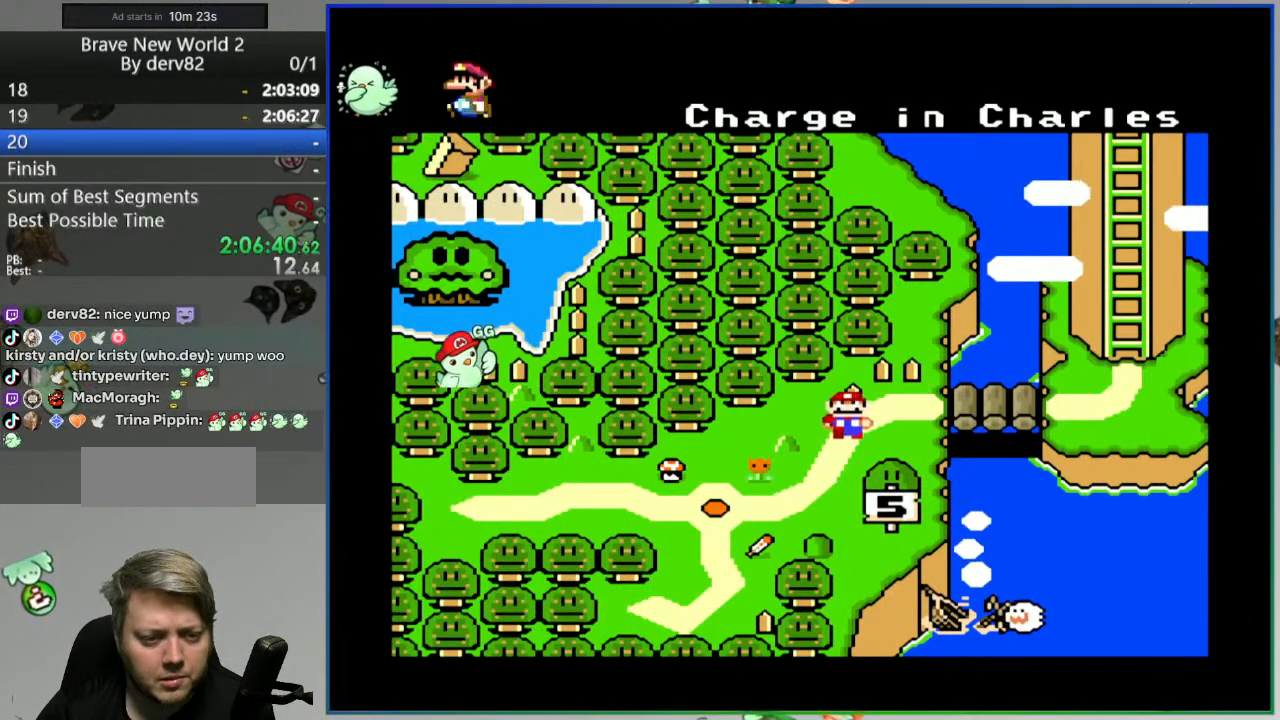
Gameplay with a controller (Nintendo layout); each line is a JSON object with the inputs held at the frame after it (dt_ms = milliseconds from this image to that frame). "events" lists button and stick changes between this image and that frame as [ms after this image, input, new state], when the widget could be followed in between. Not read: L3 R3 START.
{"dt_ms": 500, "buttons": ["A"], "events": [[467, "A", "down"]]}
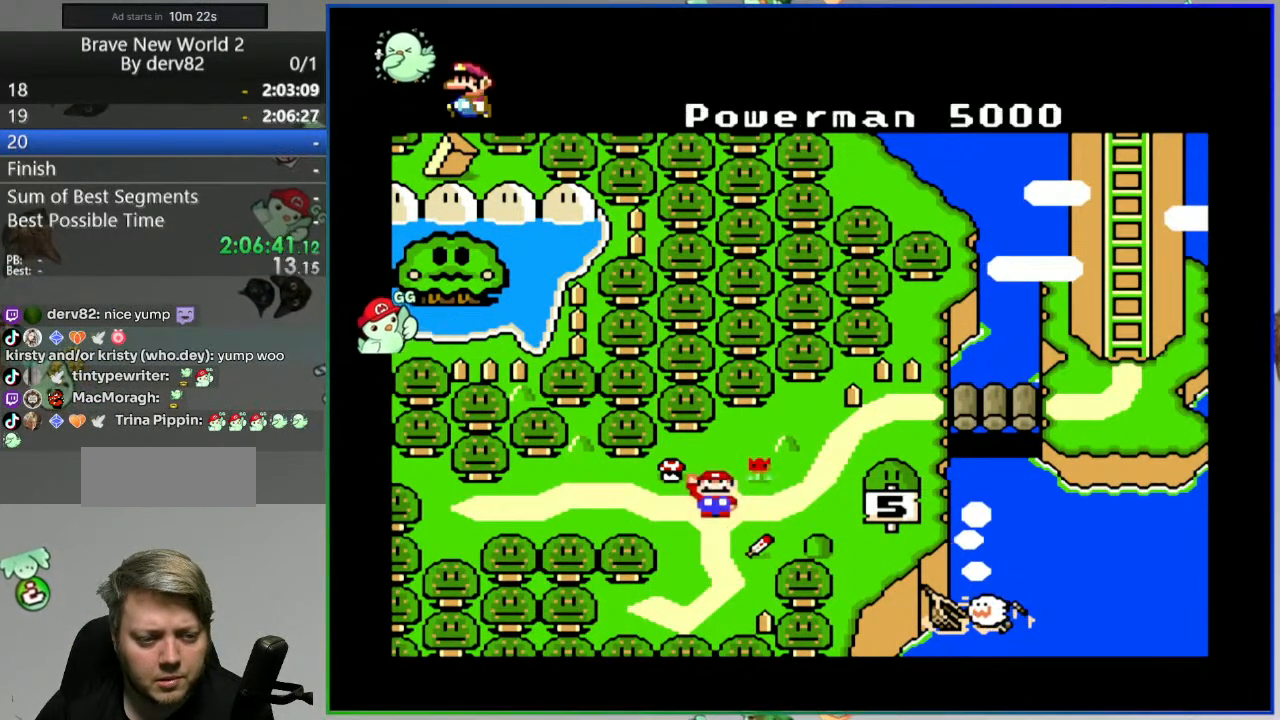
{"dt_ms": 500, "buttons": [], "events": [[67, "A", "up"], [150, "A", "down"], [217, "A", "up"]]}
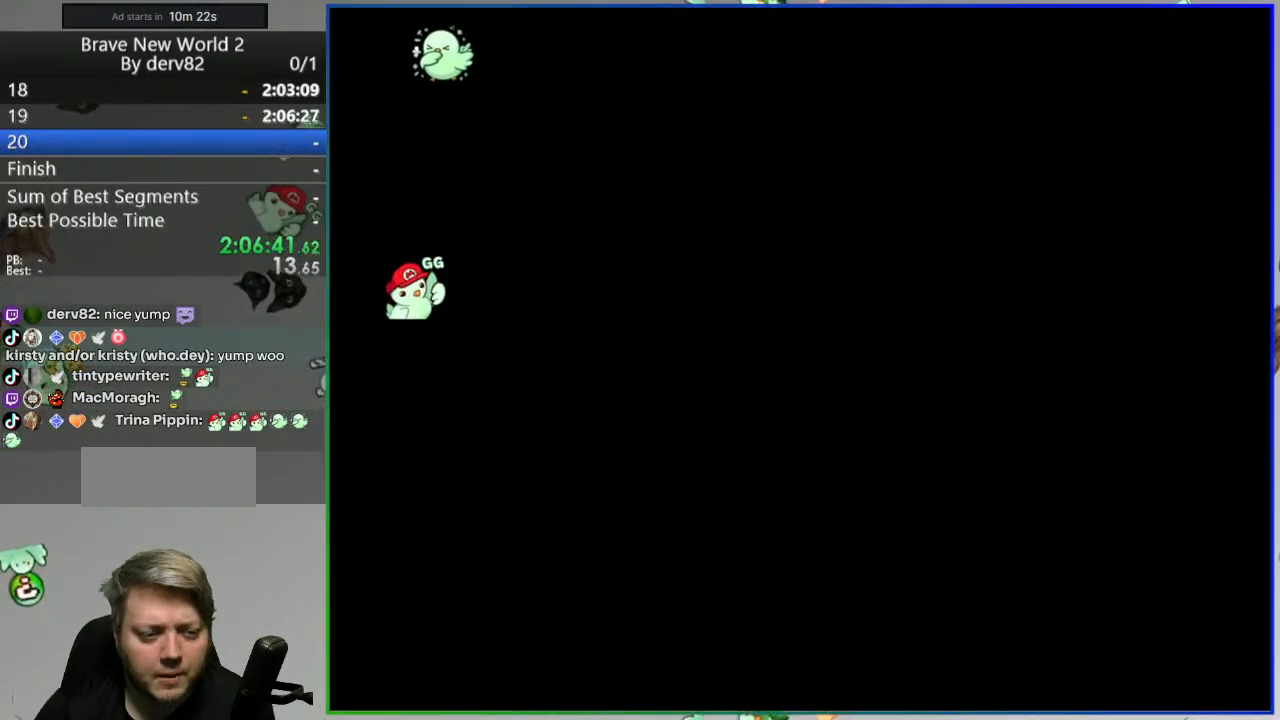
{"dt_ms": 500, "buttons": [], "events": []}
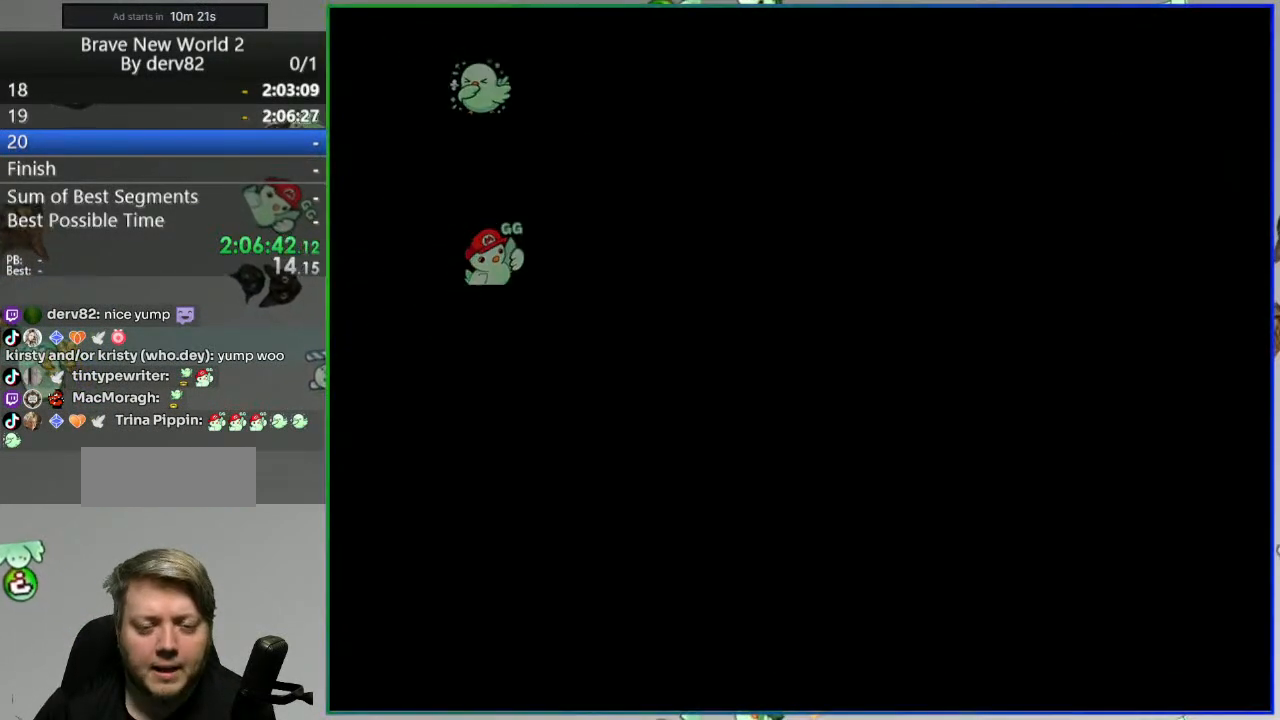
{"dt_ms": 500, "buttons": [], "events": []}
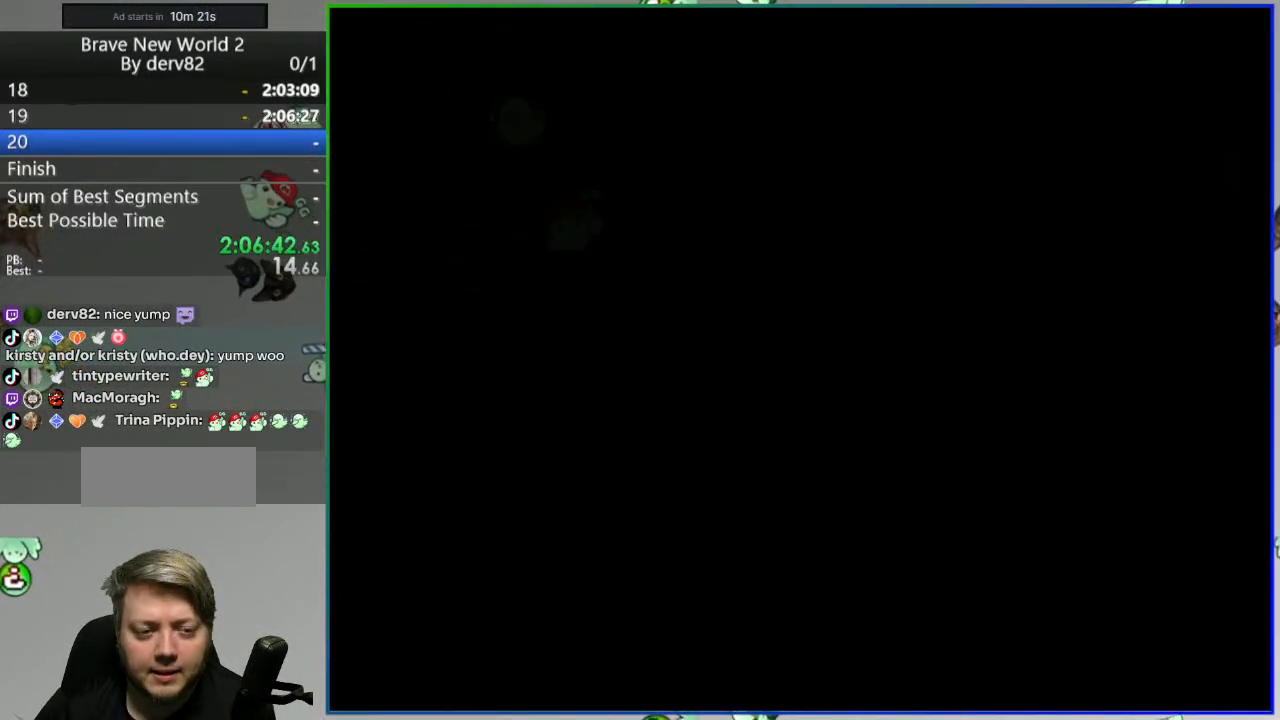
{"dt_ms": 500, "buttons": [], "events": []}
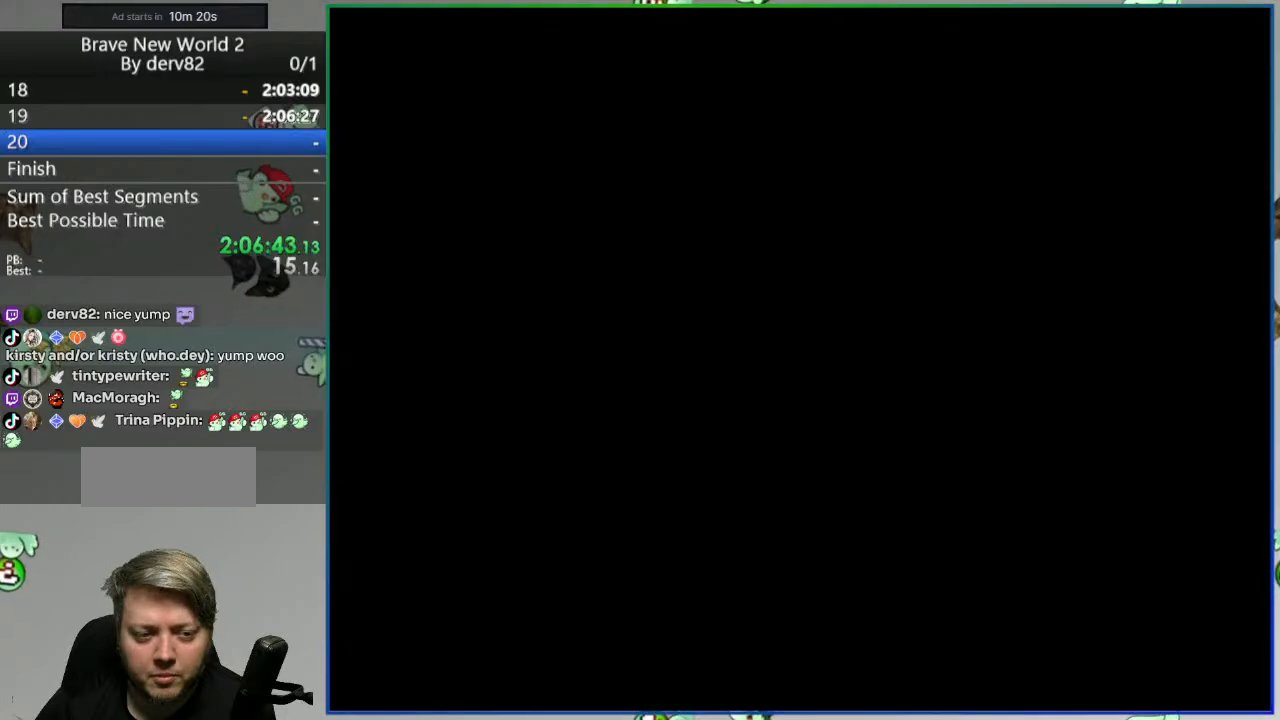
{"dt_ms": 500, "buttons": [], "events": []}
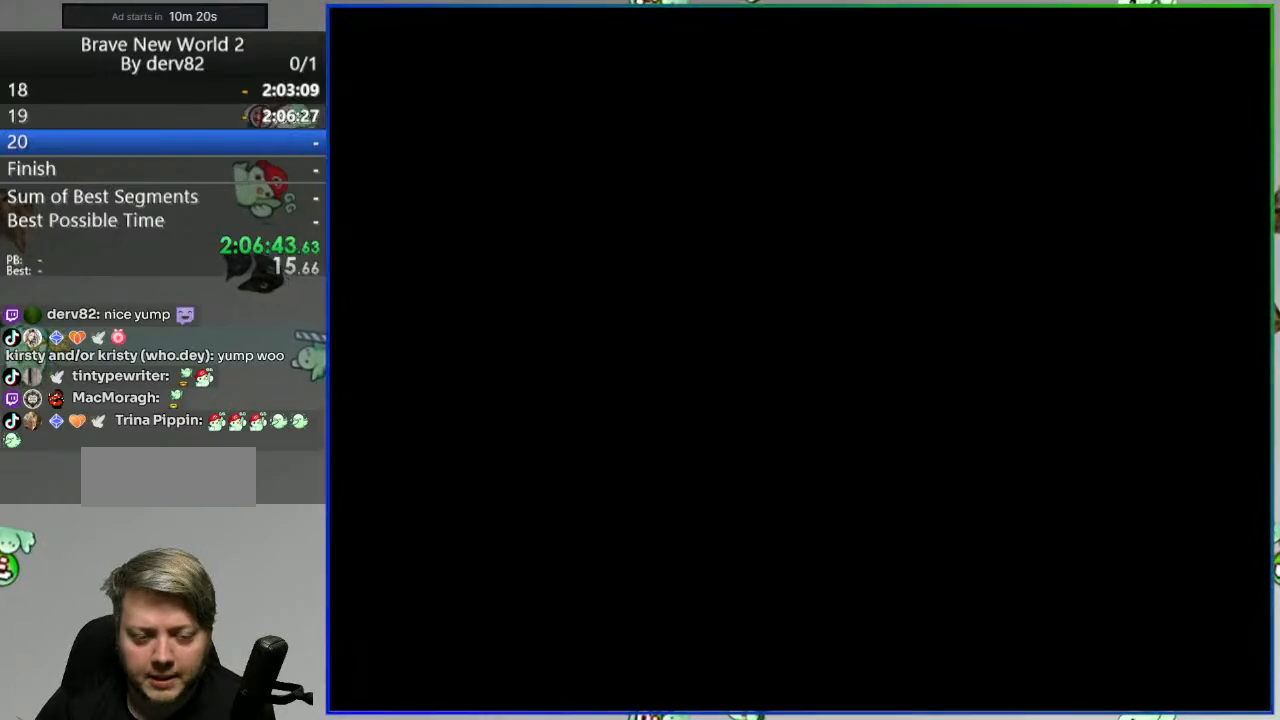
{"dt_ms": 500, "buttons": [], "events": []}
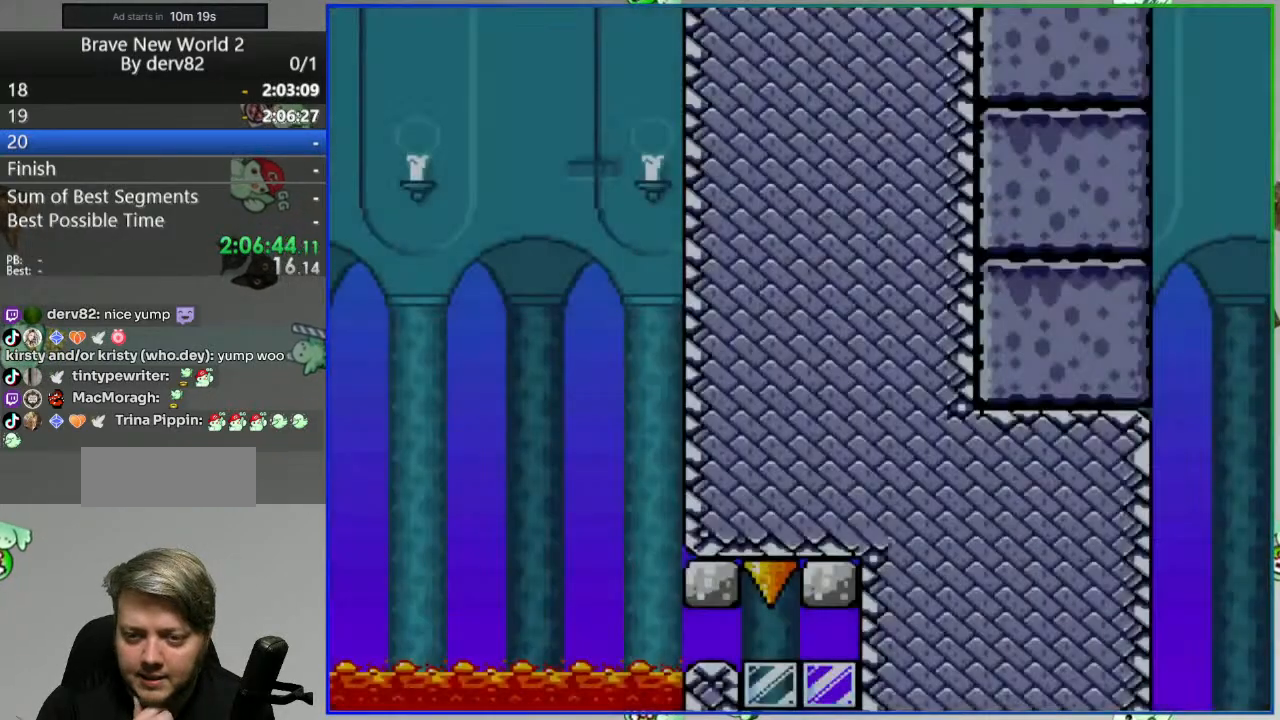
{"dt_ms": 500, "buttons": [], "events": []}
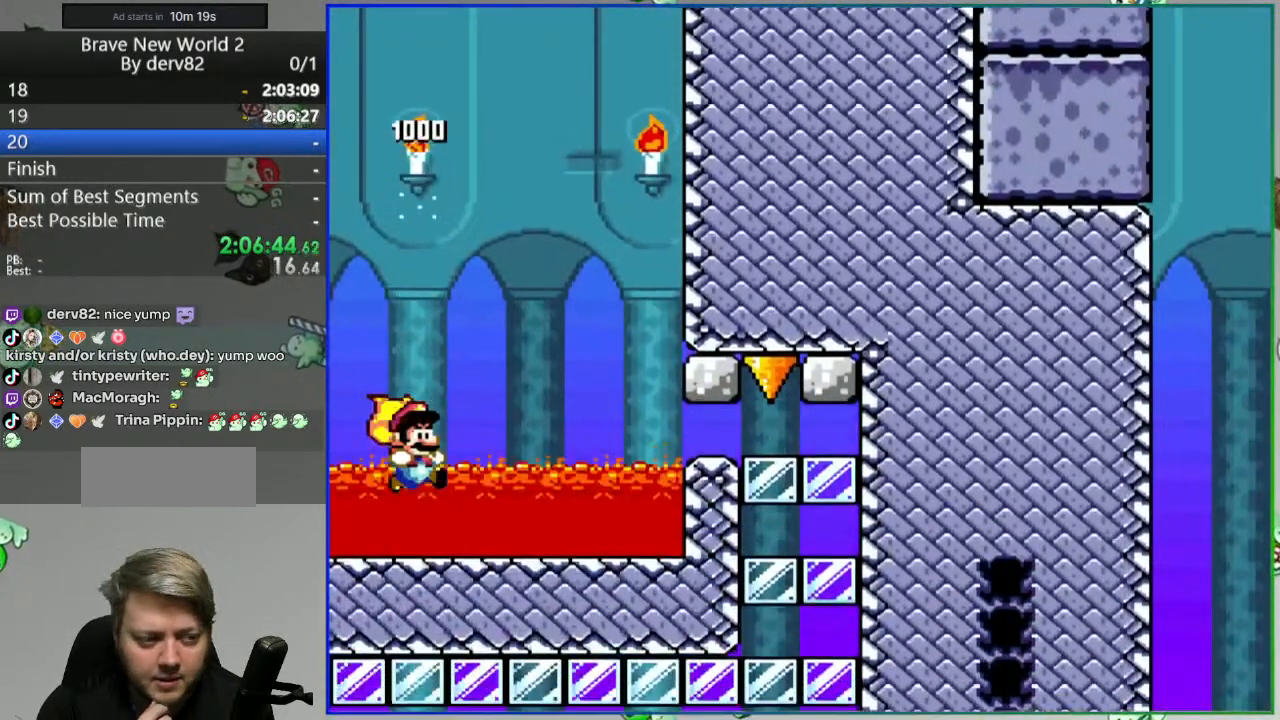
{"dt_ms": 500, "buttons": [], "events": []}
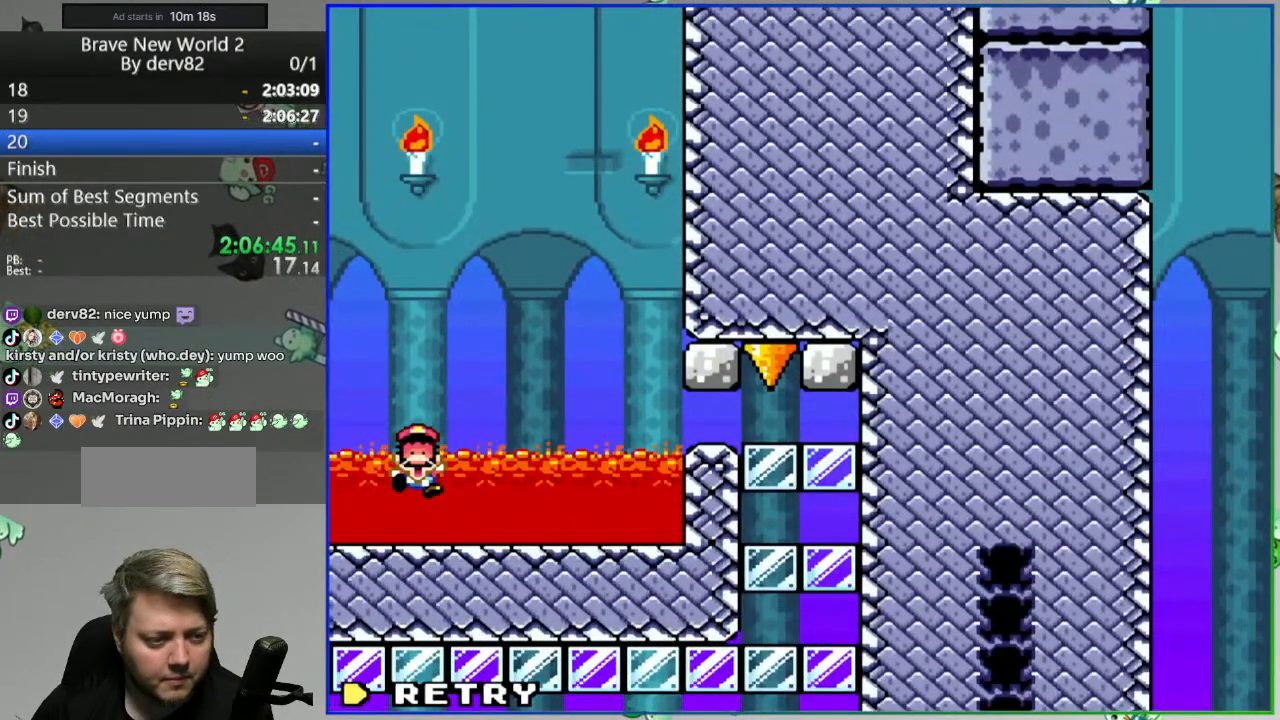
{"dt_ms": 500, "buttons": [], "events": []}
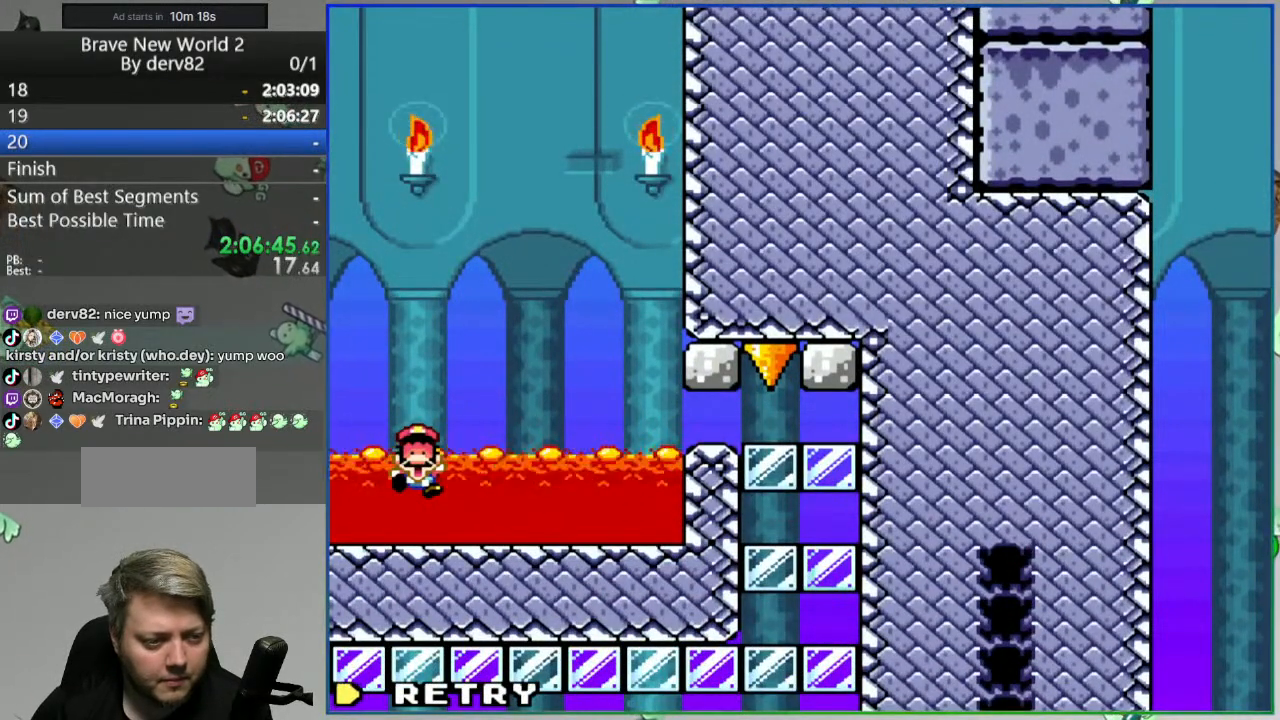
{"dt_ms": 500, "buttons": [], "events": []}
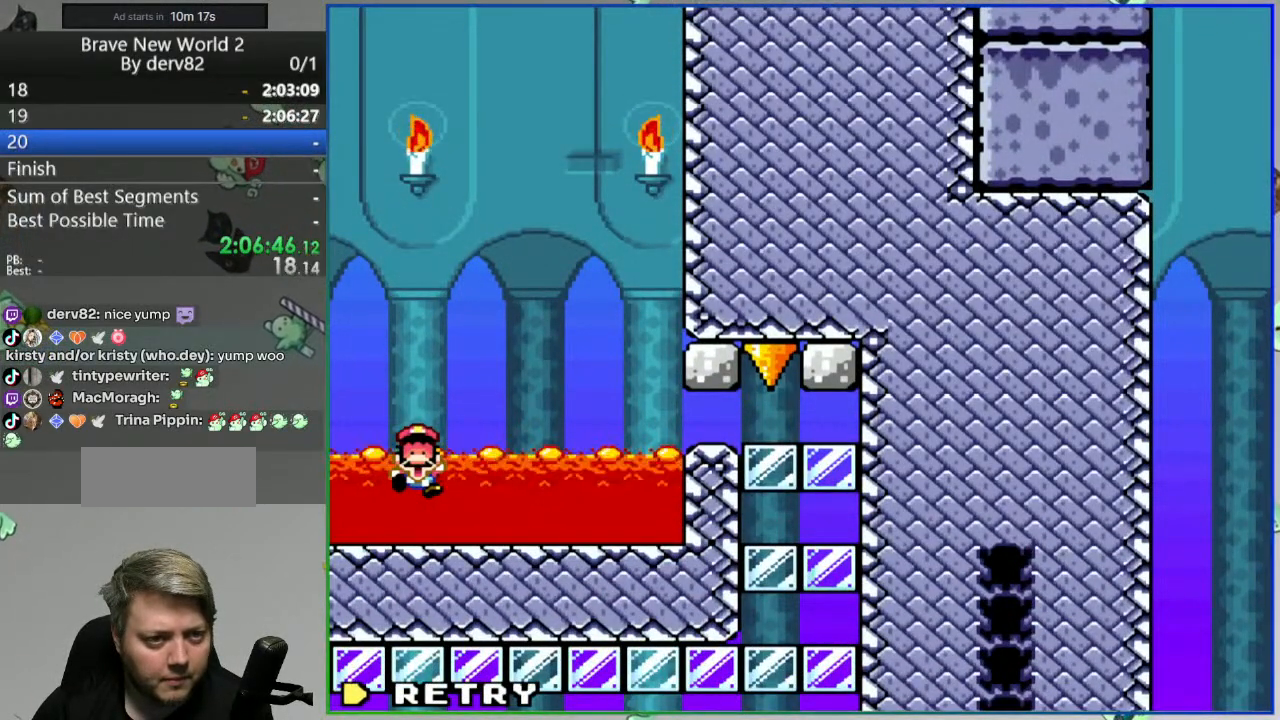
{"dt_ms": 500, "buttons": [], "events": []}
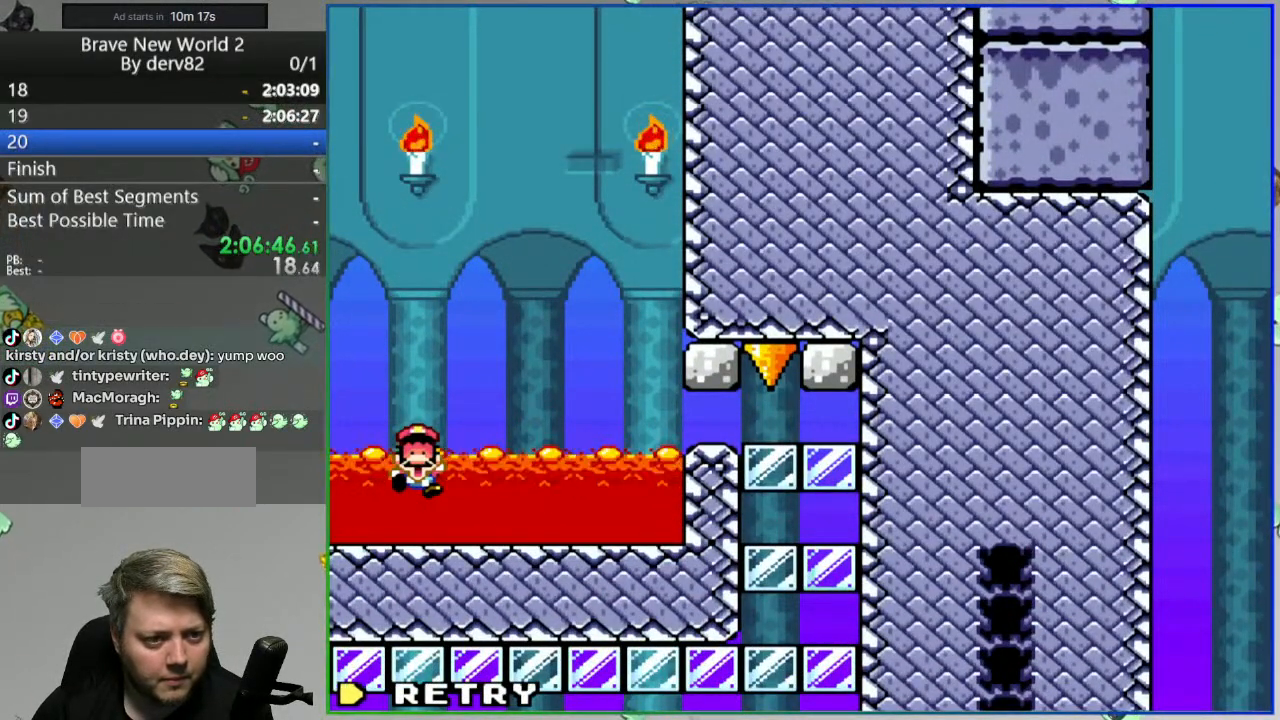
{"dt_ms": 500, "buttons": ["B", "Y"], "events": [[17, "A", "down"], [100, "A", "up"], [267, "B", "down"], [267, "Y", "down"]]}
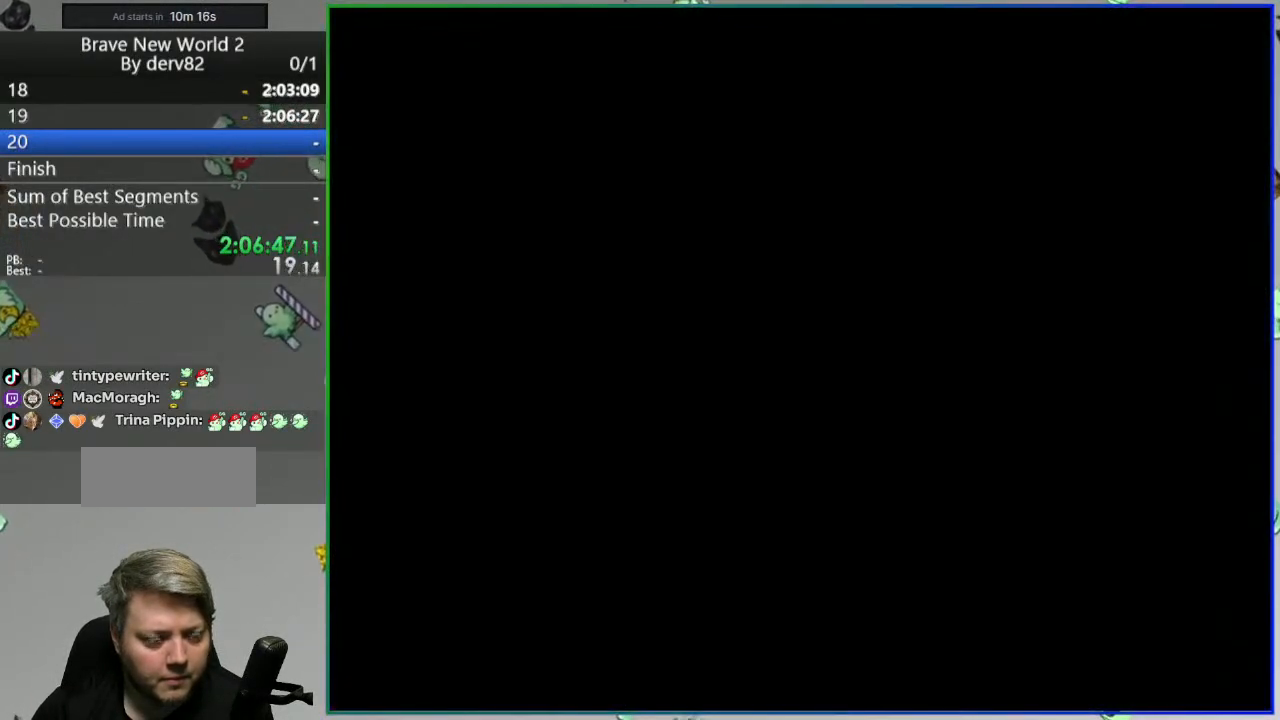
{"dt_ms": 500, "buttons": ["B", "Y"], "events": []}
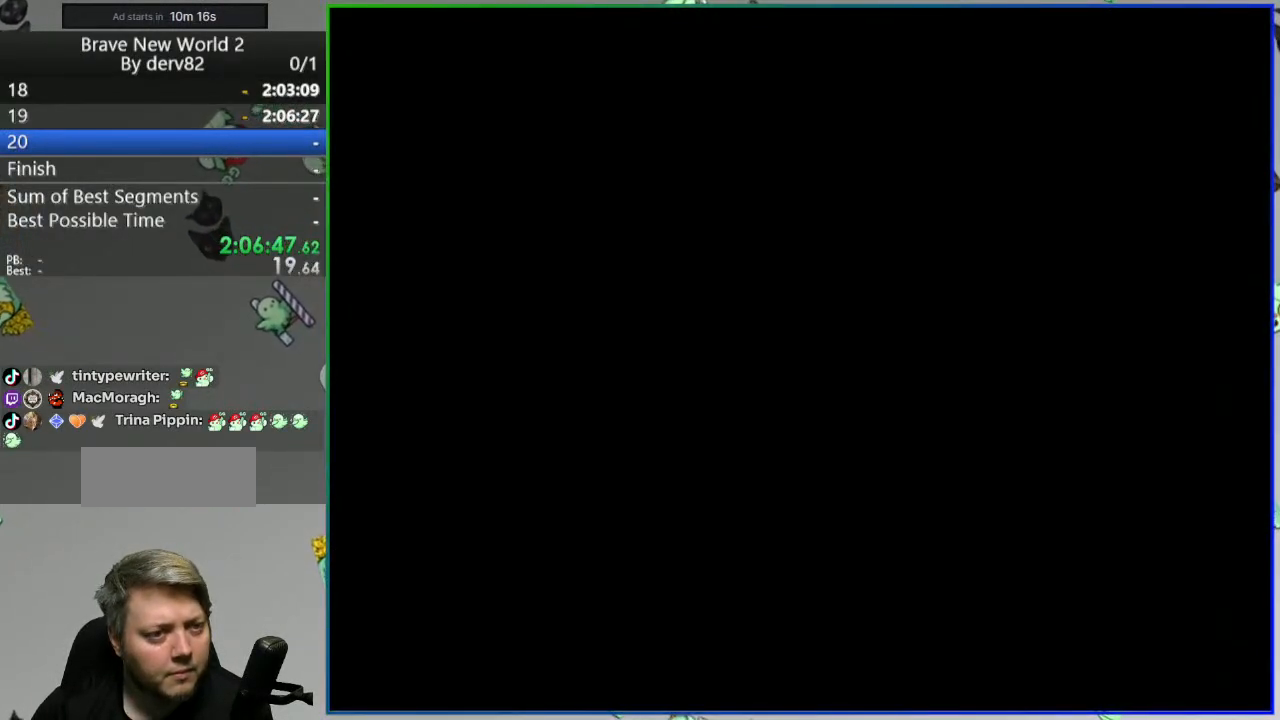
{"dt_ms": 500, "buttons": ["B", "Y"], "events": []}
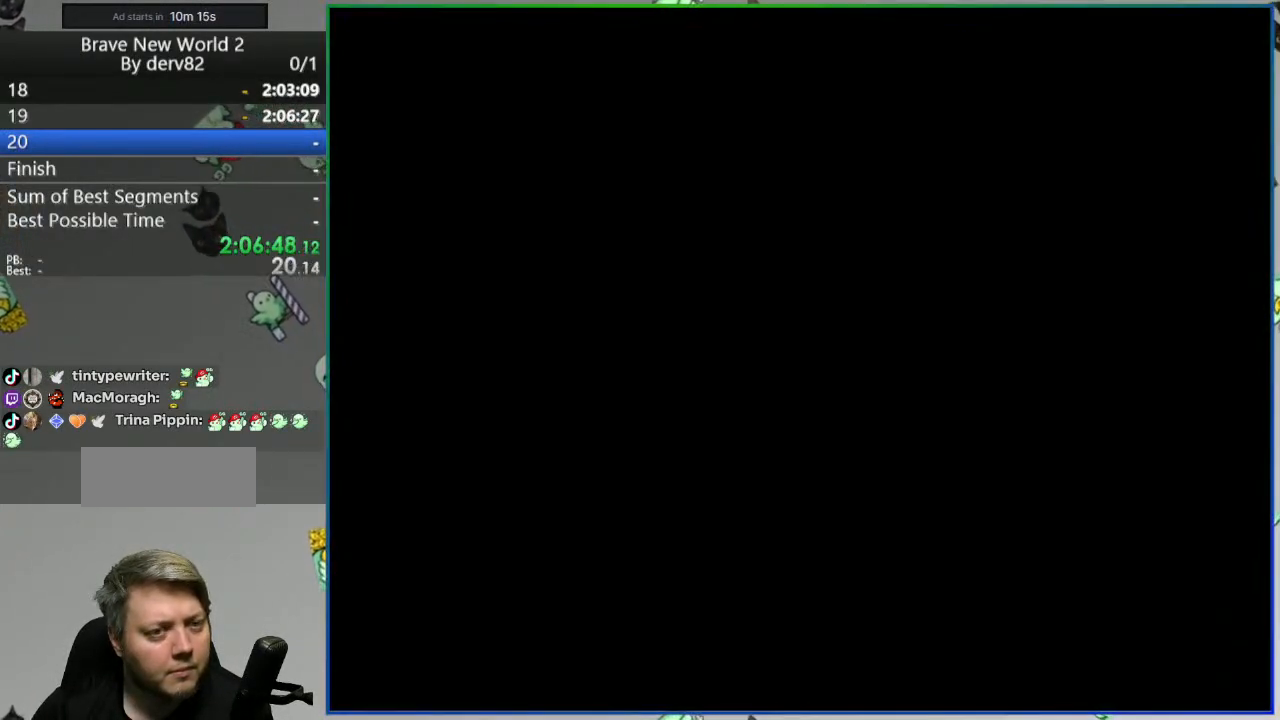
{"dt_ms": 500, "buttons": ["B", "Y"], "events": []}
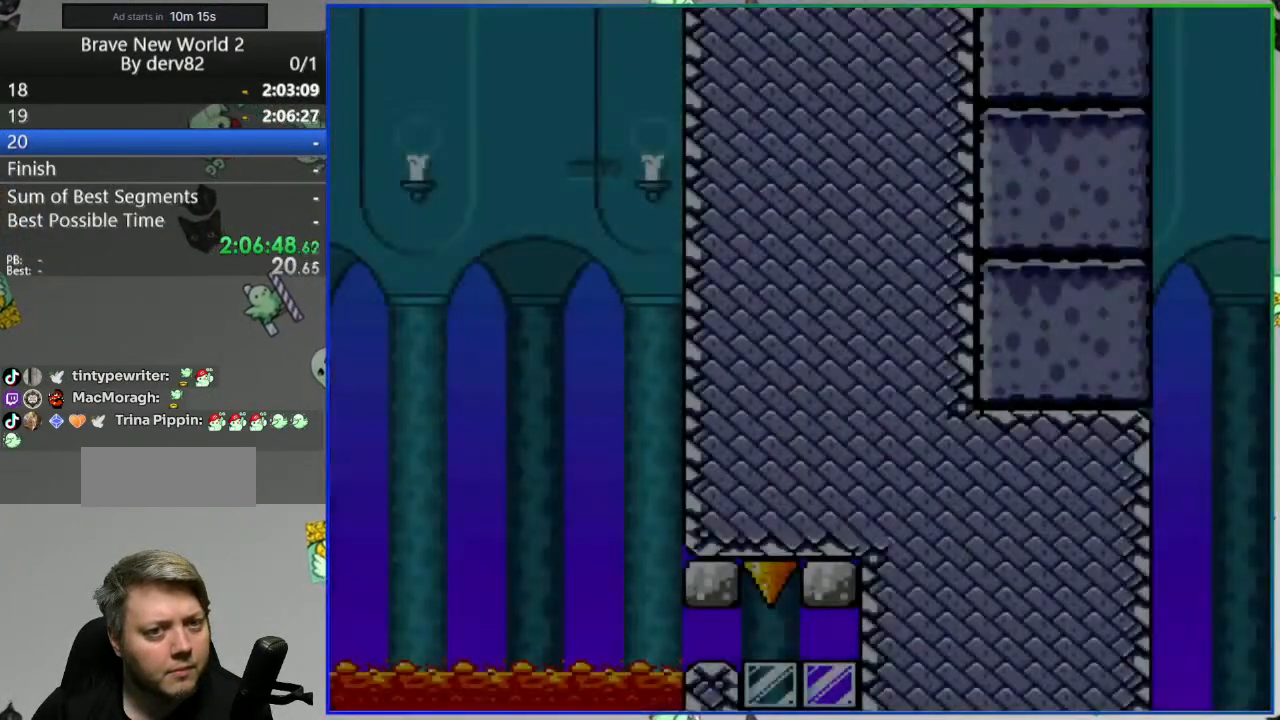
{"dt_ms": 500, "buttons": ["B", "Y"], "events": []}
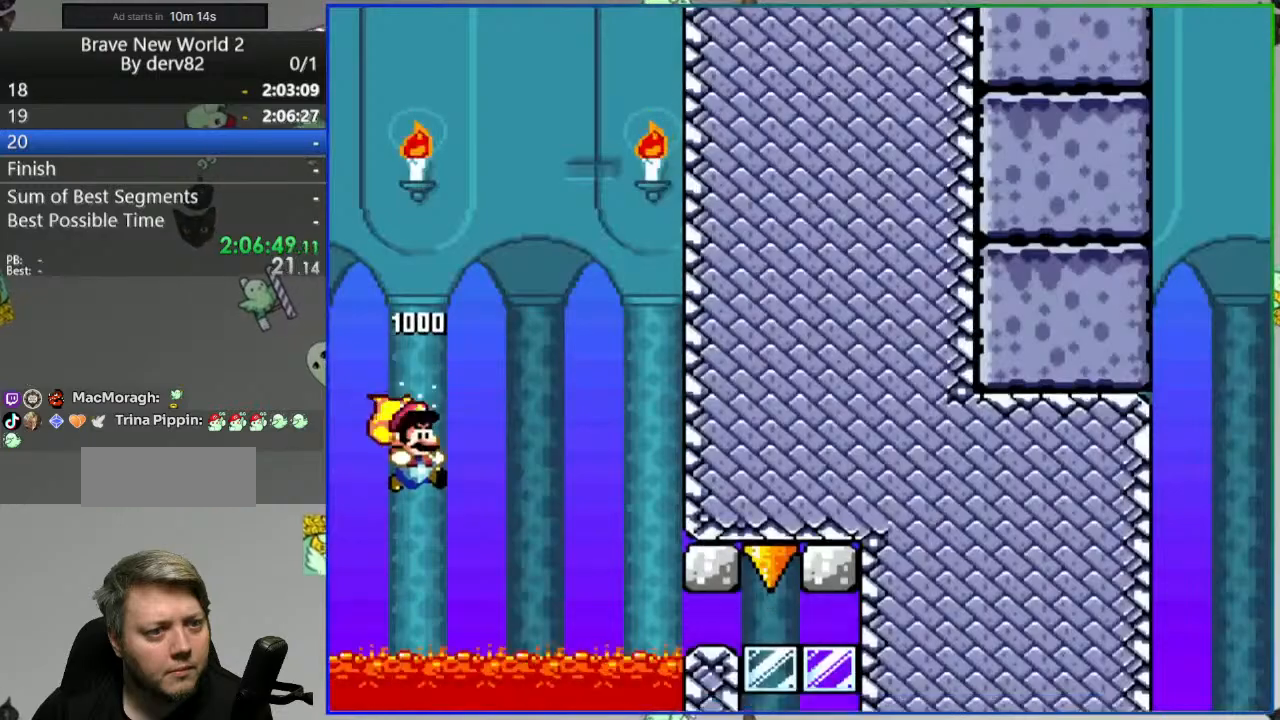
{"dt_ms": 500, "buttons": ["B", "Y", "DPAD_RIGHT"], "events": [[133, "DPAD_RIGHT", "down"]]}
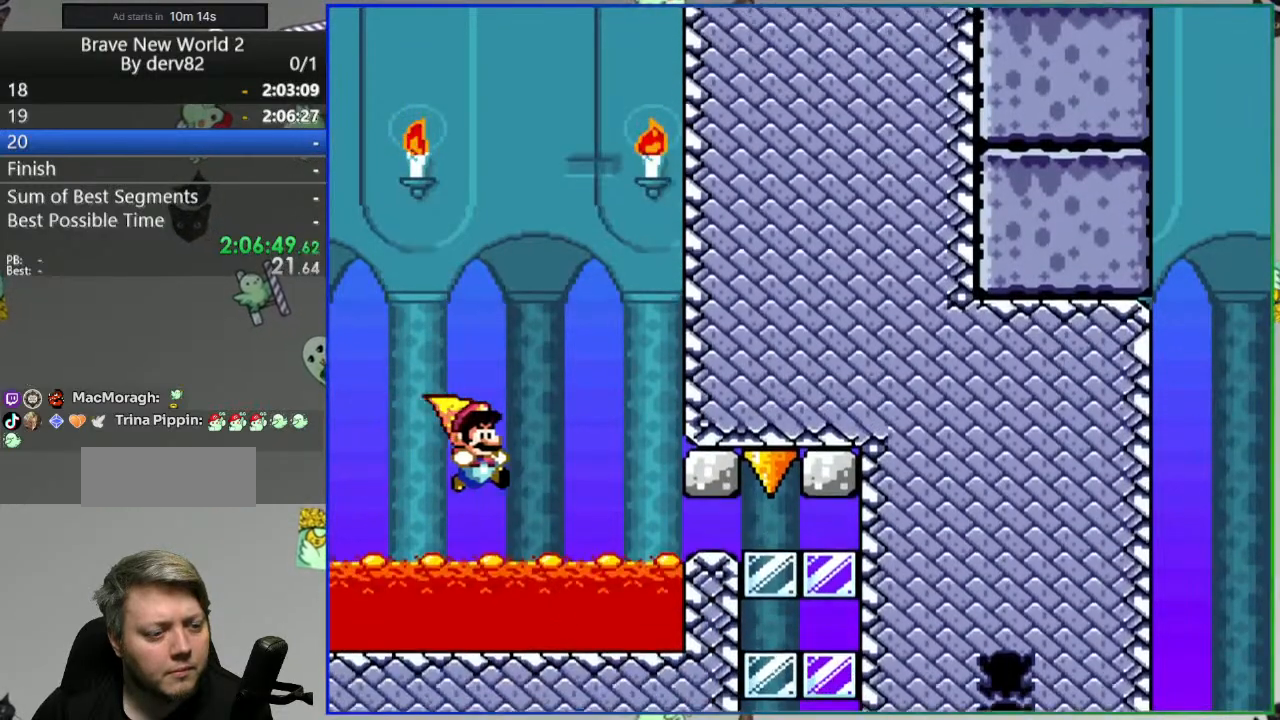
{"dt_ms": 500, "buttons": ["B", "Y", "DPAD_DOWN", "DPAD_RIGHT"], "events": [[233, "DPAD_DOWN", "down"]]}
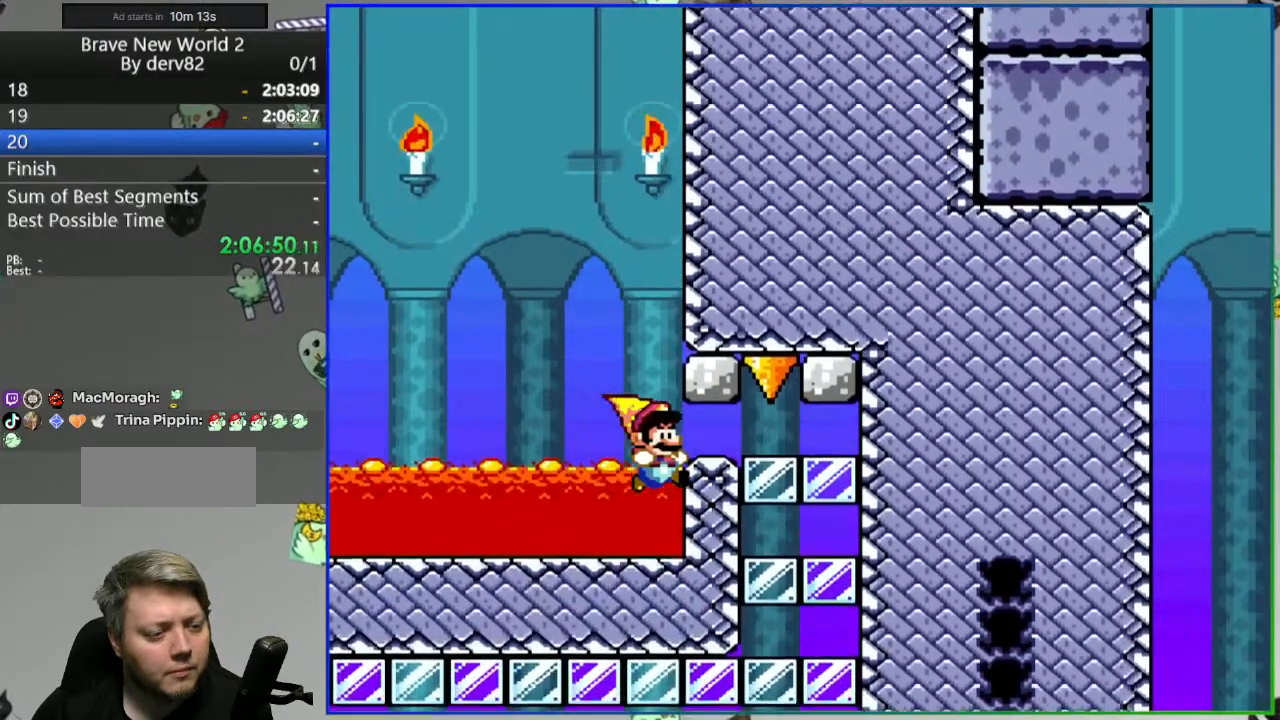
{"dt_ms": 1000, "buttons": ["B", "Y"], "events": [[200, "DPAD_DOWN", "up"], [250, "Y", "up"], [283, "B", "up"], [283, "DPAD_RIGHT", "up"], [417, "A", "down"], [517, "A", "up"], [583, "A", "down"], [683, "A", "up"], [783, "B", "down"], [800, "Y", "down"]]}
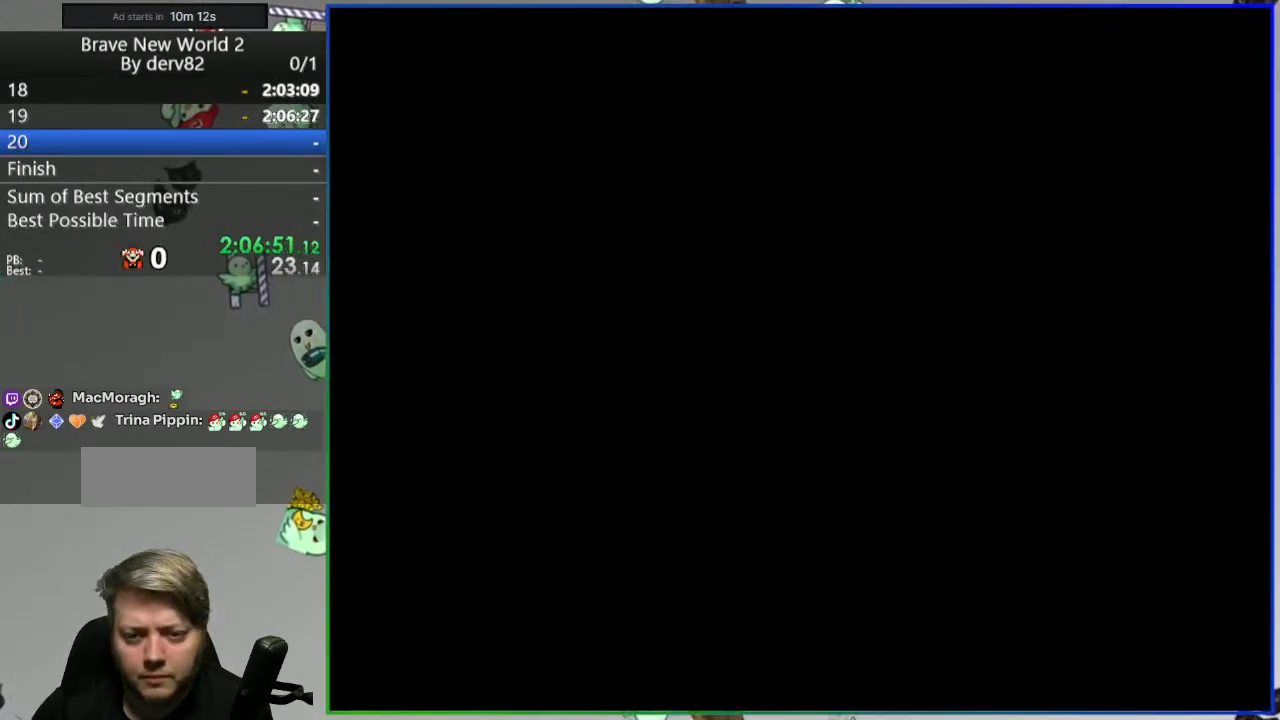
{"dt_ms": 500, "buttons": ["B", "Y"], "events": []}
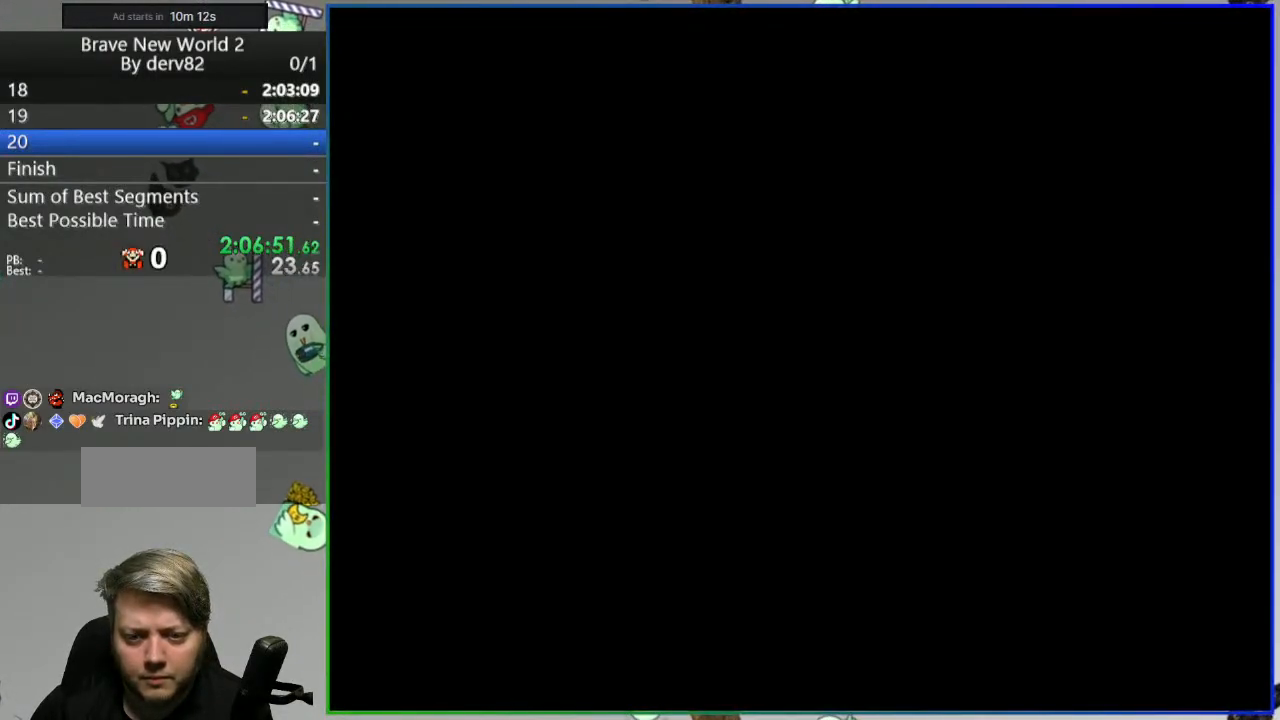
{"dt_ms": 500, "buttons": ["B", "Y"], "events": []}
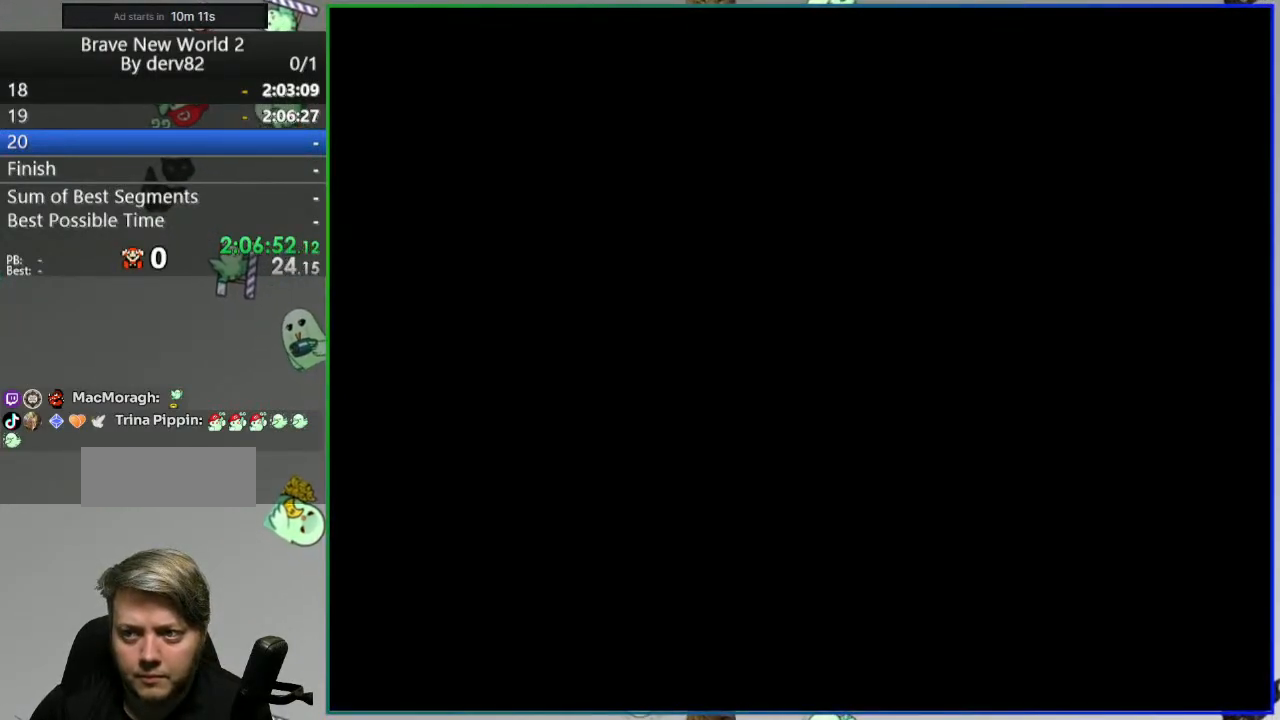
{"dt_ms": 500, "buttons": ["B", "Y"], "events": []}
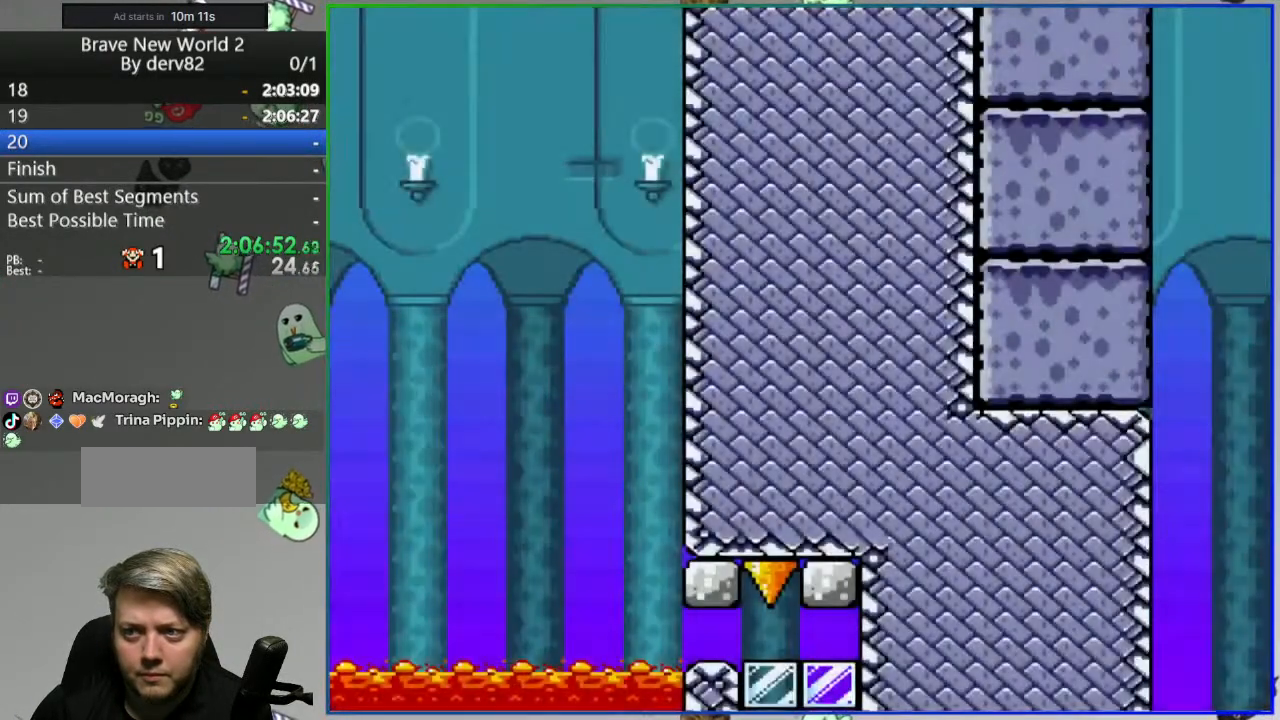
{"dt_ms": 500, "buttons": ["B", "Y", "DPAD_RIGHT"], "events": [[433, "DPAD_RIGHT", "down"]]}
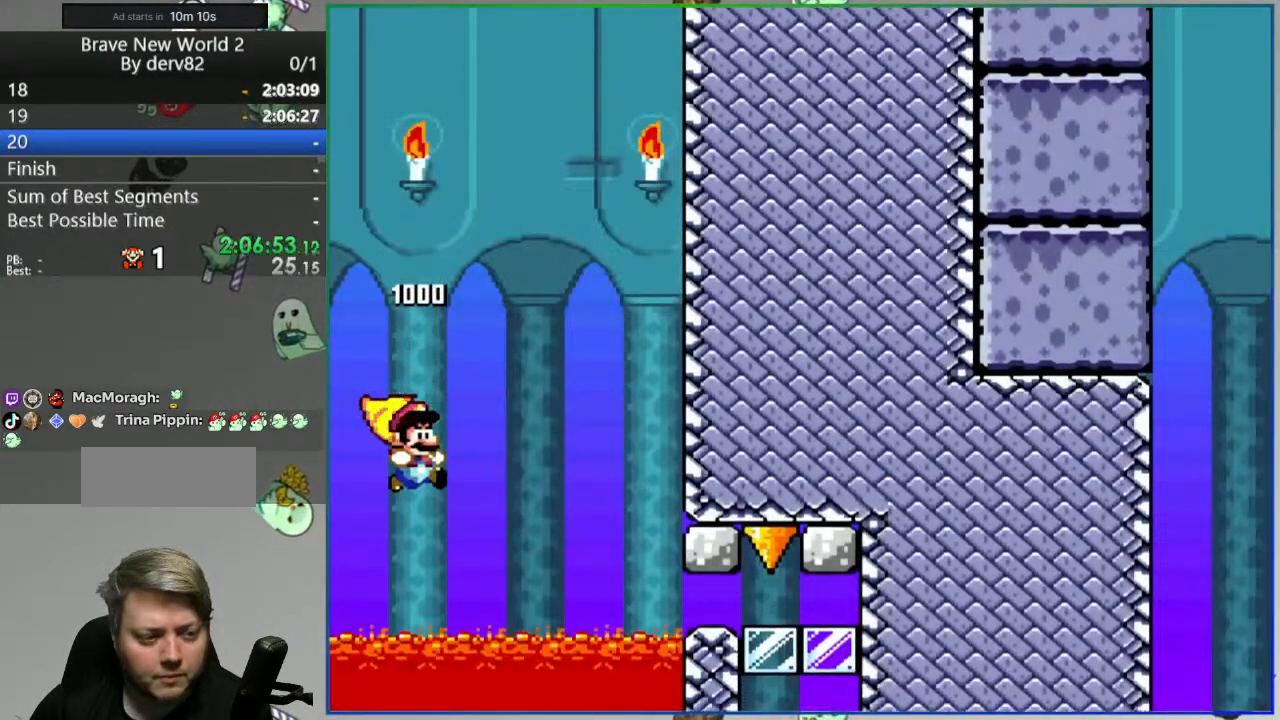
{"dt_ms": 500, "buttons": ["B", "Y", "DPAD_DOWN", "DPAD_RIGHT"], "events": [[383, "DPAD_DOWN", "down"]]}
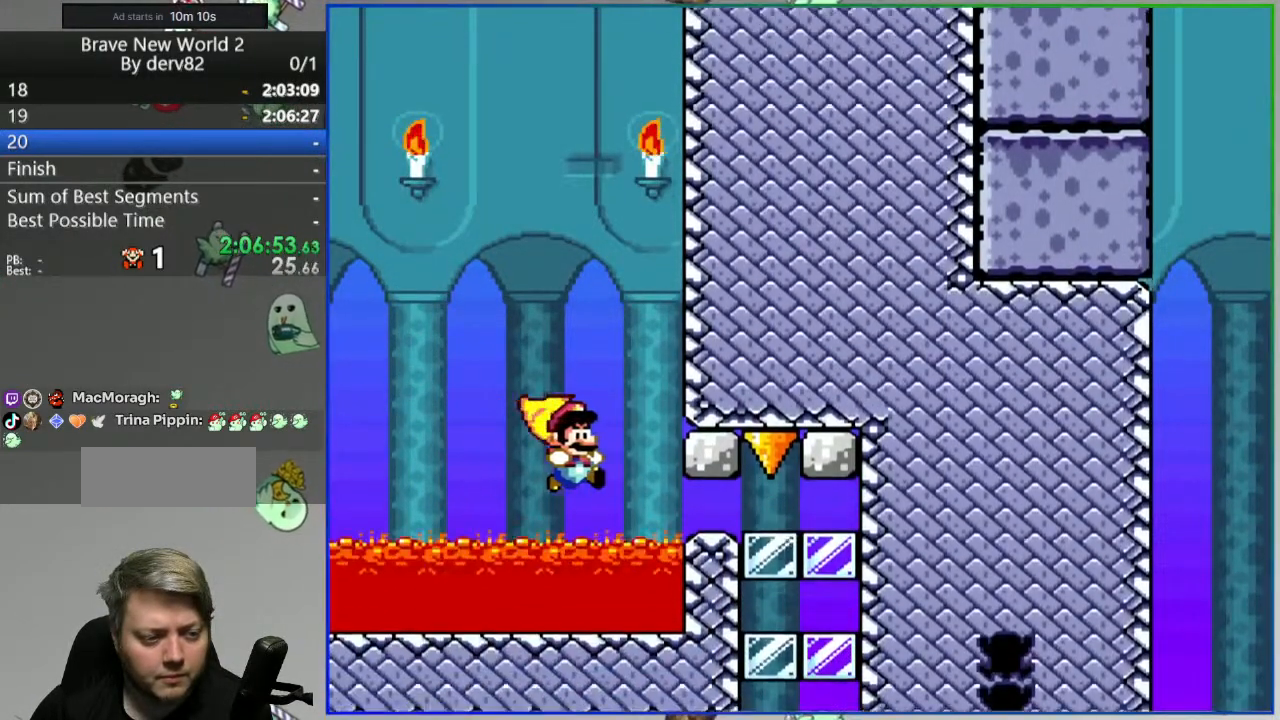
{"dt_ms": 500, "buttons": ["B", "Y", "DPAD_DOWN", "DPAD_RIGHT"], "events": []}
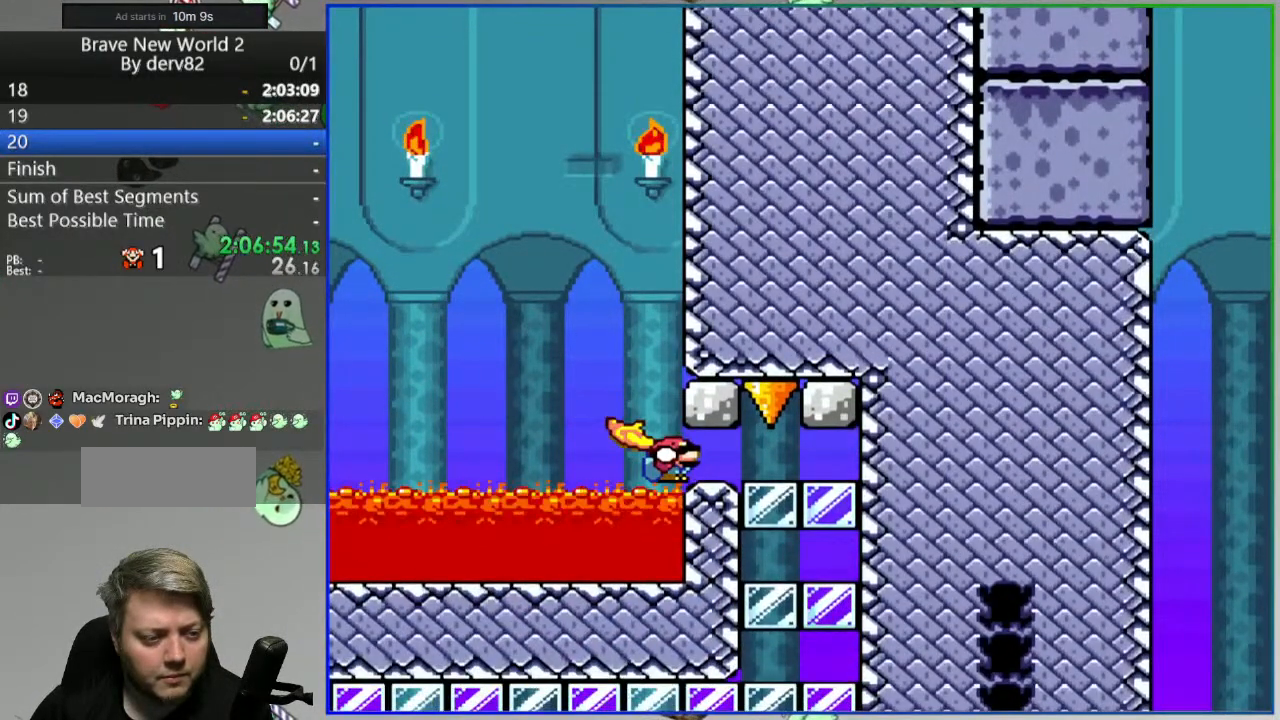
{"dt_ms": 500, "buttons": ["Y", "DPAD_DOWN", "DPAD_RIGHT"], "events": [[200, "B", "up"]]}
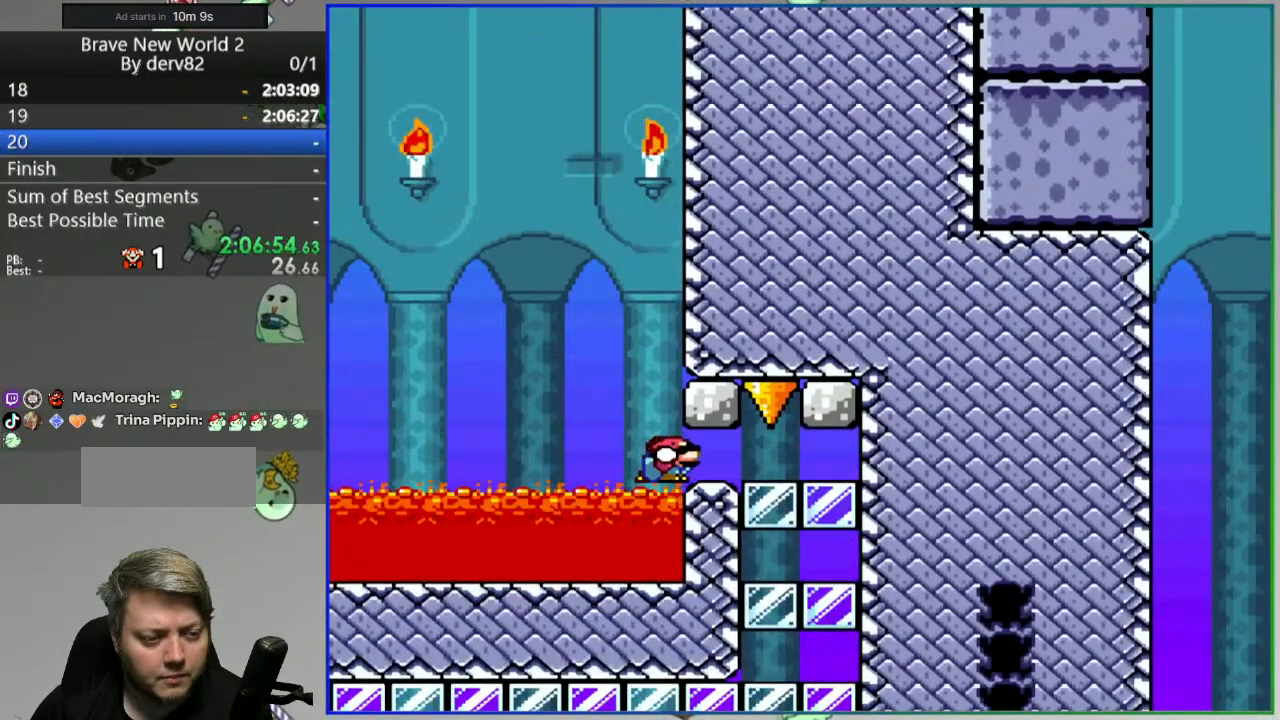
{"dt_ms": 500, "buttons": ["B", "Y", "DPAD_DOWN", "DPAD_LEFT"], "events": [[117, "B", "down"], [283, "DPAD_LEFT", "down"], [283, "DPAD_RIGHT", "up"]]}
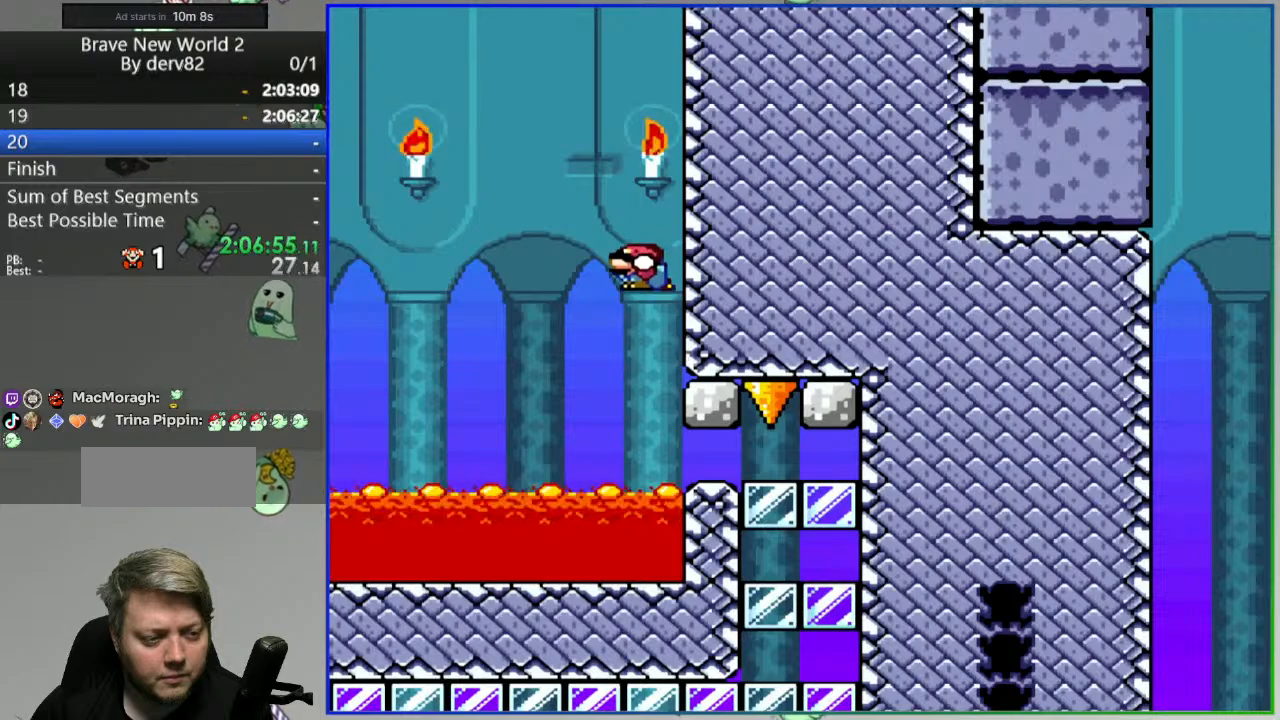
{"dt_ms": 500, "buttons": ["B", "Y"], "events": [[217, "DPAD_LEFT", "up"], [250, "DPAD_RIGHT", "down"], [450, "DPAD_DOWN", "up"], [467, "DPAD_RIGHT", "up"]]}
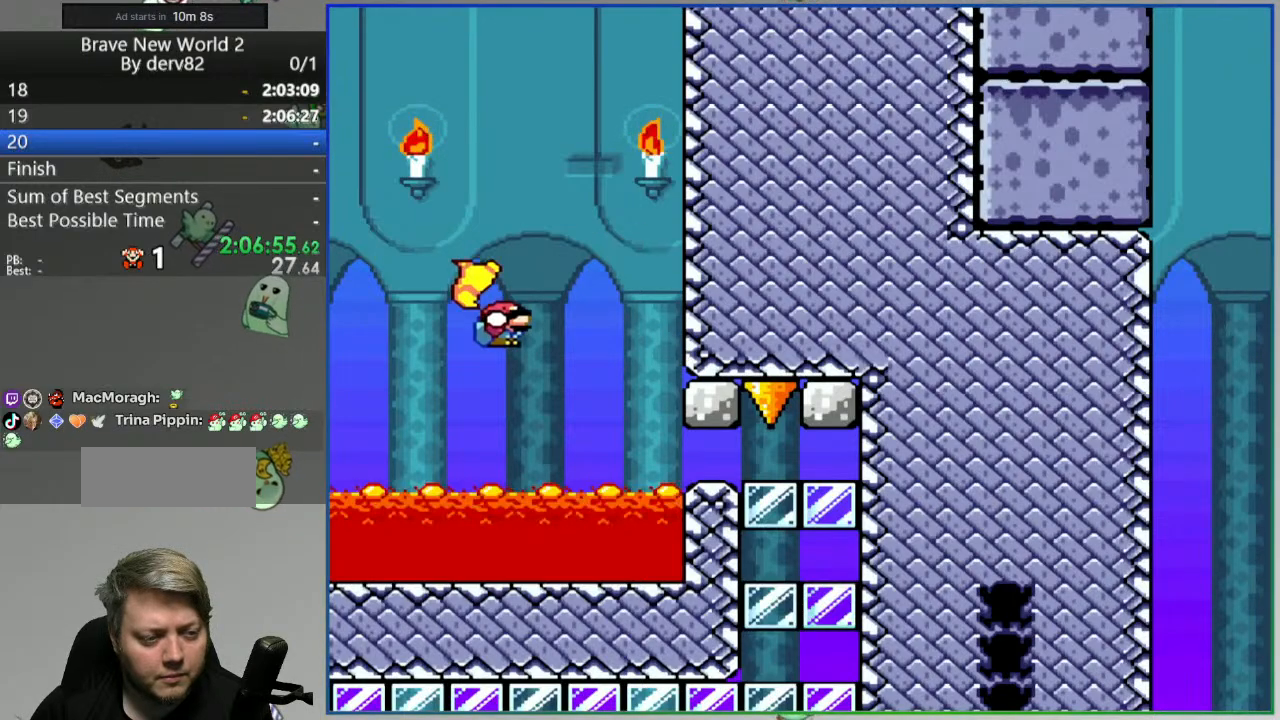
{"dt_ms": 500, "buttons": ["B", "Y", "DPAD_DOWN", "DPAD_RIGHT"], "events": [[67, "DPAD_RIGHT", "down"], [100, "DPAD_DOWN", "down"], [200, "DPAD_DOWN", "up"], [233, "DPAD_RIGHT", "up"], [333, "DPAD_RIGHT", "down"], [367, "DPAD_DOWN", "down"]]}